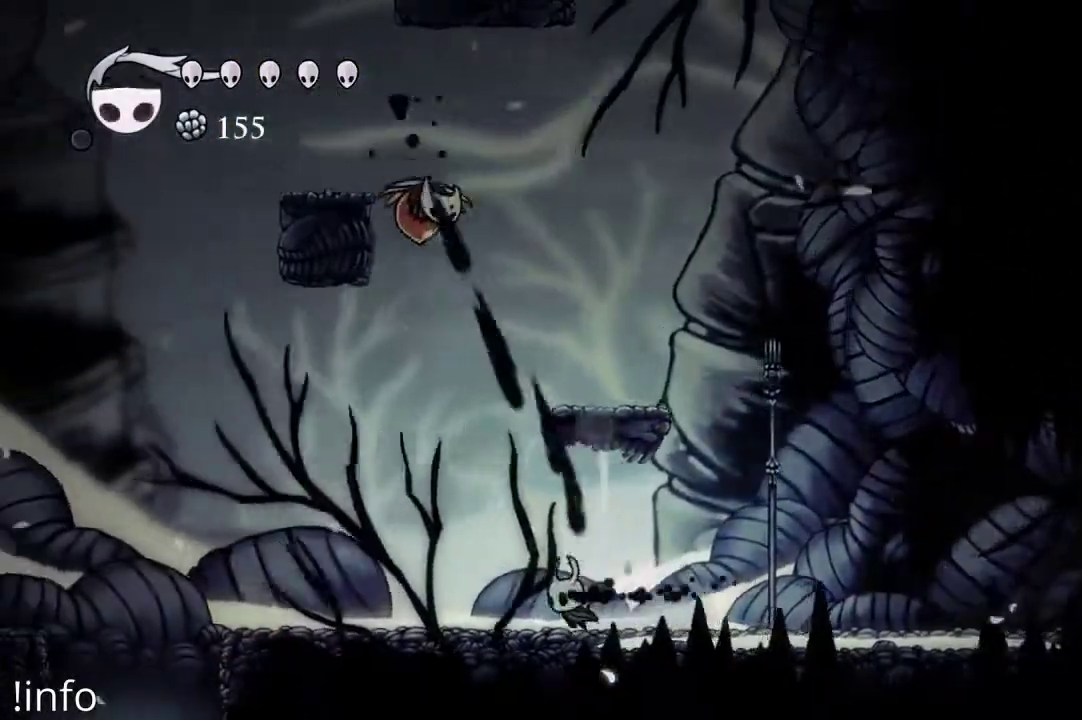
Gameplay with a controller (Xbox layout); each line is a JSON object with the inputs held at the frame after it. "events" lists button and stick changes between this image and that frame as [ms after this image, input, new state], when the widget could be followed in between.
{"buttons": ["A", "DPAD_UP"], "left_stick": "center", "right_stick": "center", "events": [[267, "A", "down"], [300, "DPAD_LEFT", "up"], [333, "DPAD_UP", "down"]]}
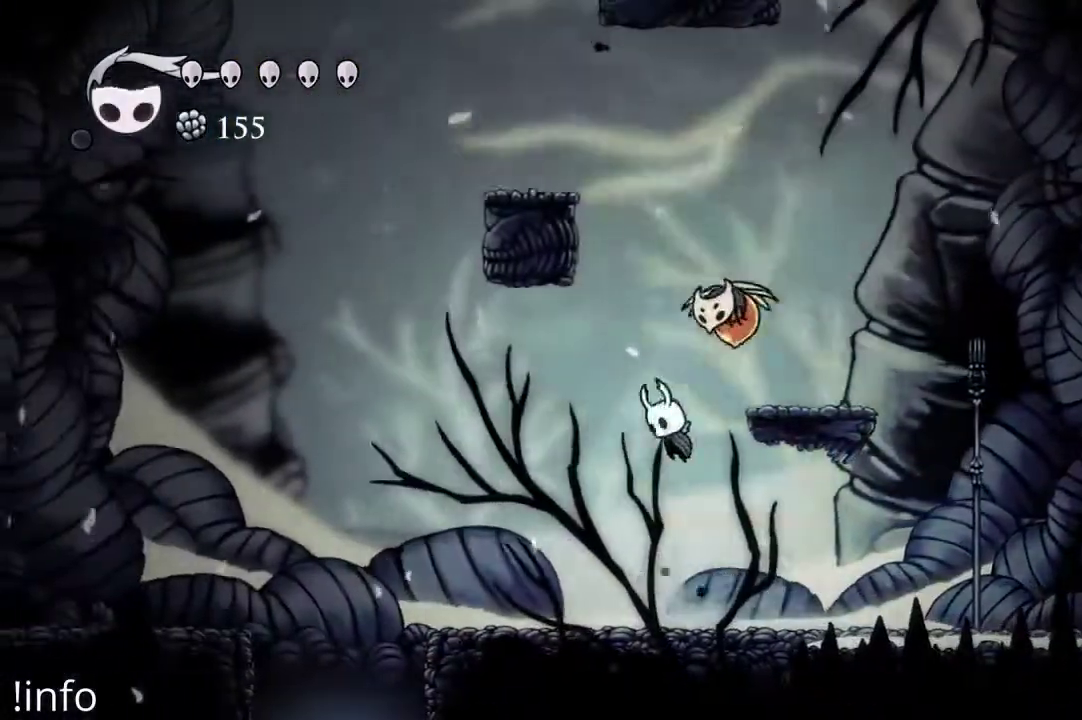
{"buttons": ["DPAD_RIGHT"], "left_stick": "center", "right_stick": "center", "events": [[33, "A", "up"], [67, "DPAD_RIGHT", "down"], [67, "X", "down"], [133, "DPAD_UP", "up"], [167, "DPAD_DOWN", "down"], [167, "X", "up"], [500, "DPAD_DOWN", "up"]]}
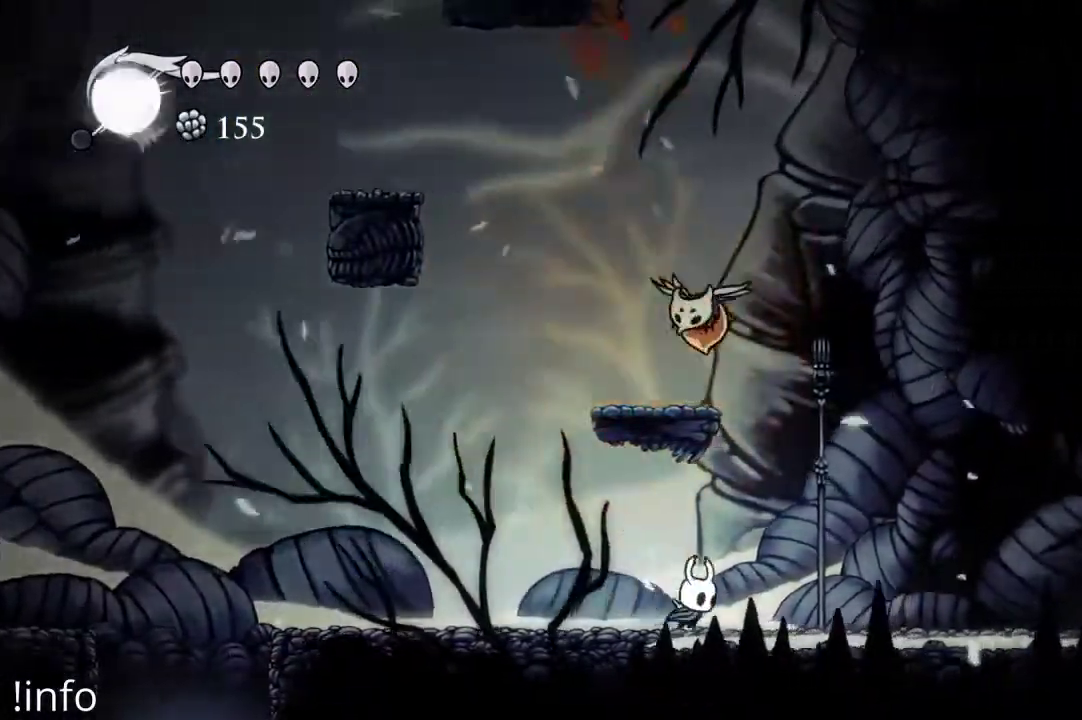
{"buttons": ["A"], "left_stick": "center", "right_stick": "center", "events": [[200, "A", "down"], [433, "DPAD_RIGHT", "up"]]}
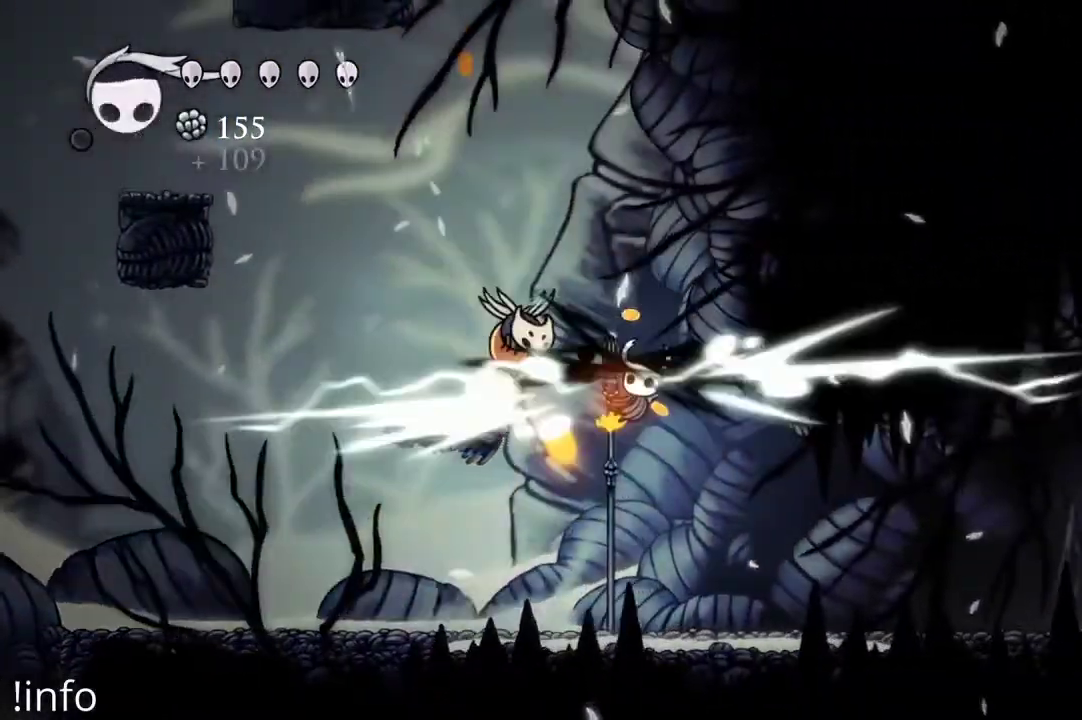
{"buttons": ["DPAD_LEFT"], "left_stick": "center", "right_stick": "center", "events": [[33, "DPAD_LEFT", "down"], [100, "R1", "down"], [200, "A", "up"], [200, "DPAD_LEFT", "up"], [233, "R1", "up"], [333, "DPAD_LEFT", "down"]]}
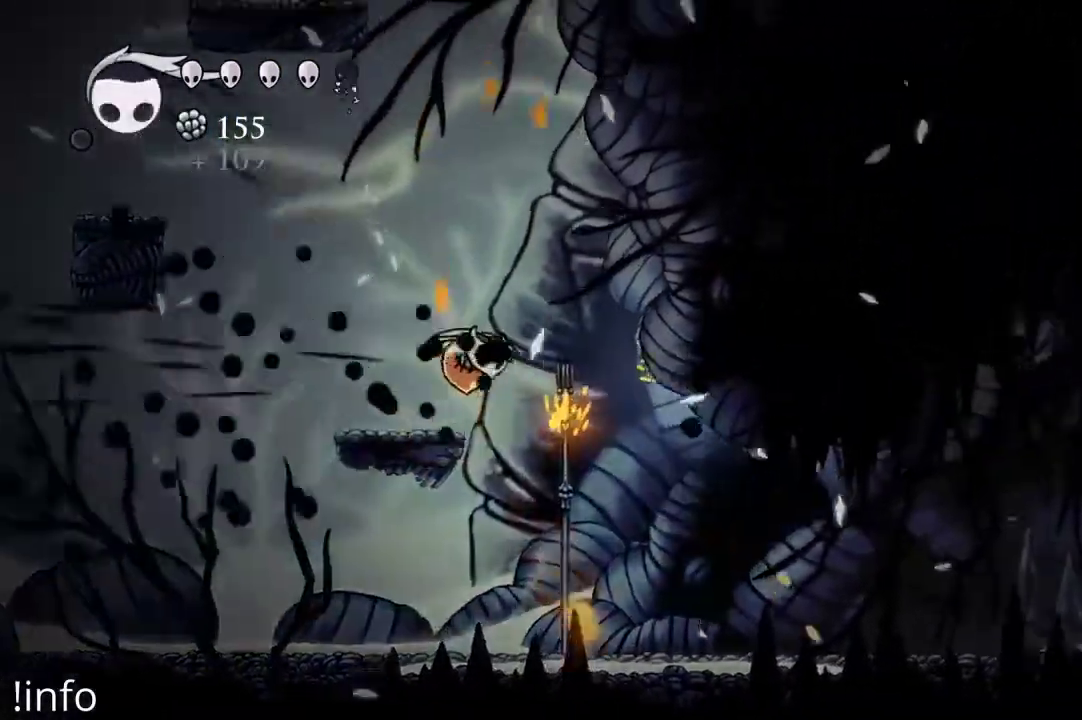
{"buttons": ["DPAD_LEFT"], "left_stick": "center", "right_stick": "center", "events": [[67, "R1", "down"], [167, "R1", "up"], [267, "DPAD_LEFT", "up"], [433, "DPAD_LEFT", "down"]]}
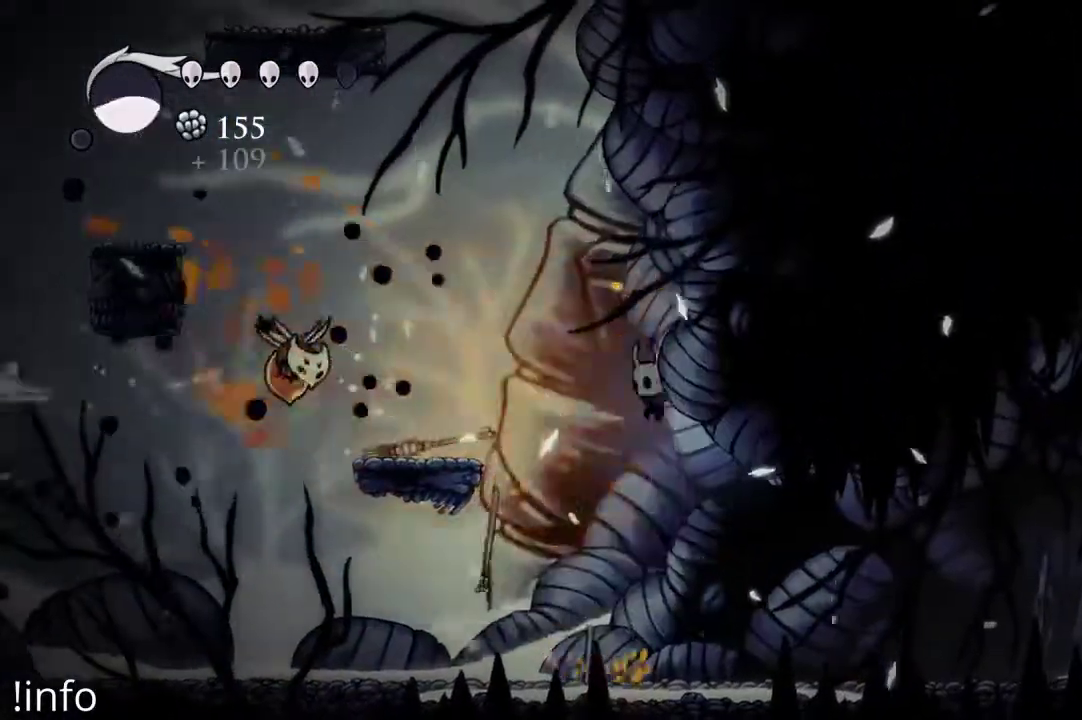
{"buttons": ["A", "DPAD_RIGHT"], "left_stick": "center", "right_stick": "center", "events": [[467, "A", "down"], [467, "DPAD_LEFT", "up"], [467, "DPAD_RIGHT", "down"]]}
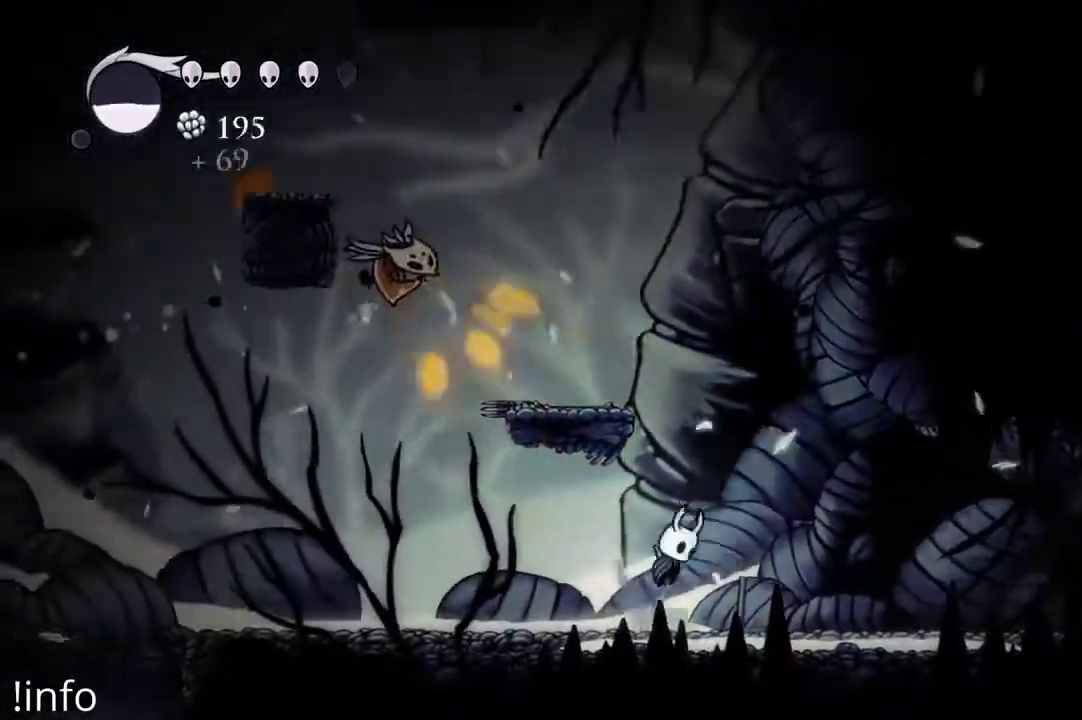
{"buttons": ["DPAD_LEFT"], "left_stick": "center", "right_stick": "center", "events": [[167, "DPAD_RIGHT", "up"], [233, "DPAD_LEFT", "down"], [500, "A", "up"]]}
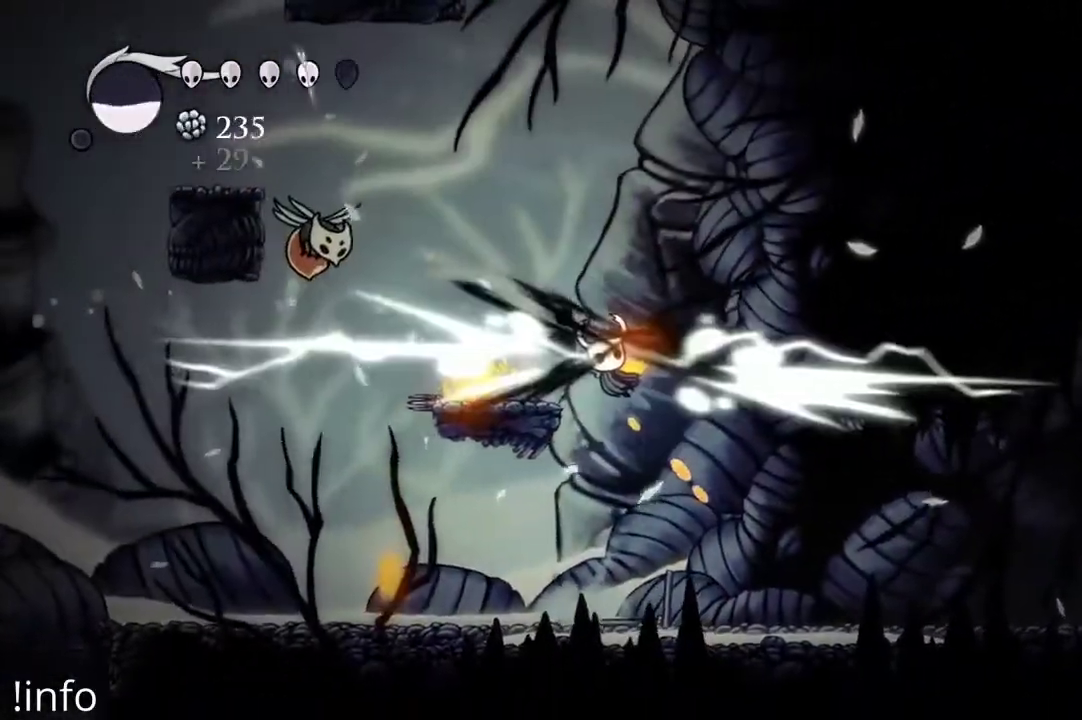
{"buttons": [], "left_stick": "center", "right_stick": "center", "events": [[500, "DPAD_LEFT", "up"]]}
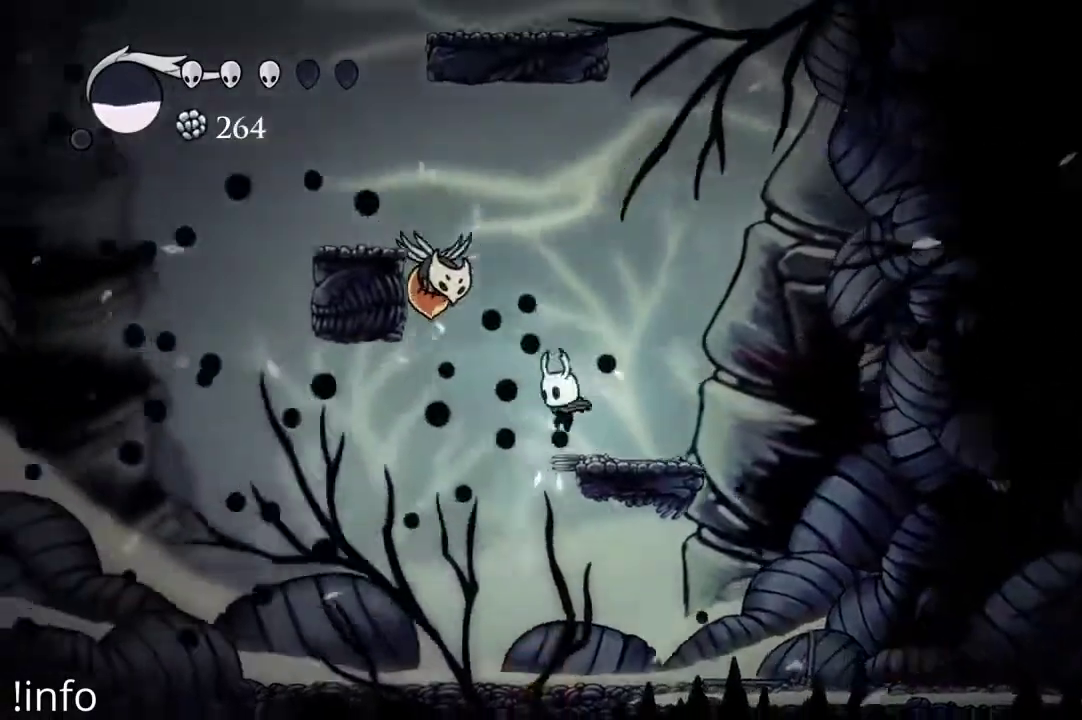
{"buttons": ["A"], "left_stick": "center", "right_stick": "center", "events": [[133, "A", "down"]]}
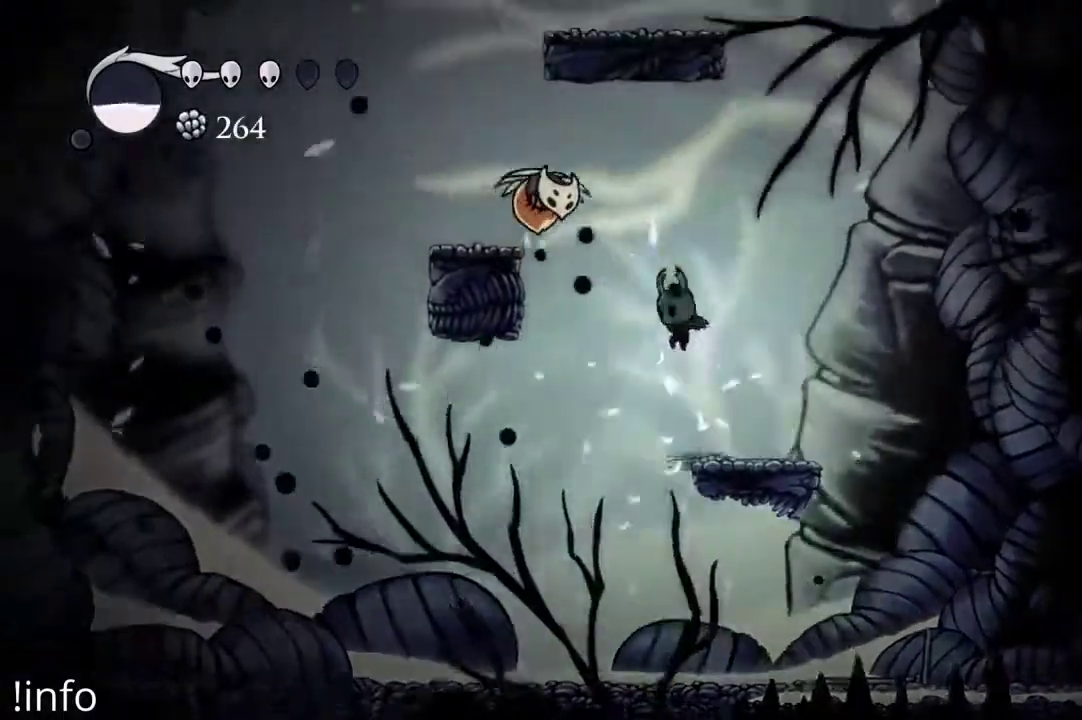
{"buttons": ["DPAD_RIGHT"], "left_stick": "center", "right_stick": "center", "events": [[67, "A", "up"], [100, "DPAD_LEFT", "down"], [100, "DPAD_UP", "down"], [167, "X", "down"], [300, "X", "up"], [333, "DPAD_LEFT", "up"], [433, "DPAD_UP", "up"], [467, "DPAD_RIGHT", "down"]]}
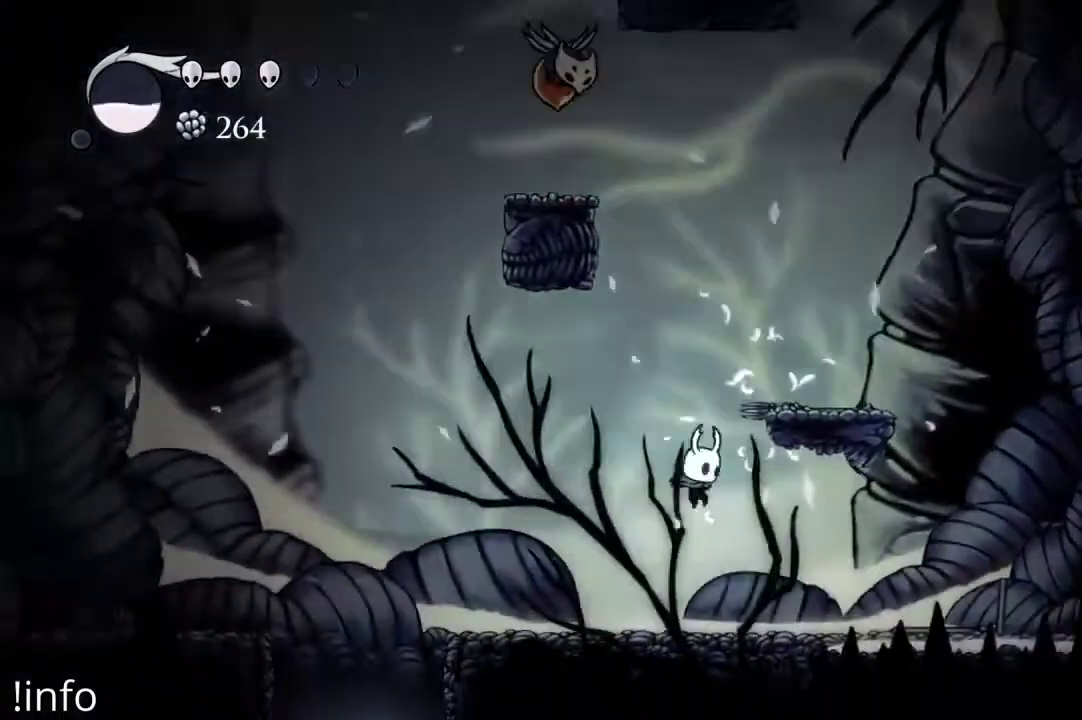
{"buttons": ["A", "DPAD_RIGHT"], "left_stick": "center", "right_stick": "center", "events": [[33, "DPAD_RIGHT", "up"], [200, "A", "down"], [333, "DPAD_RIGHT", "down"]]}
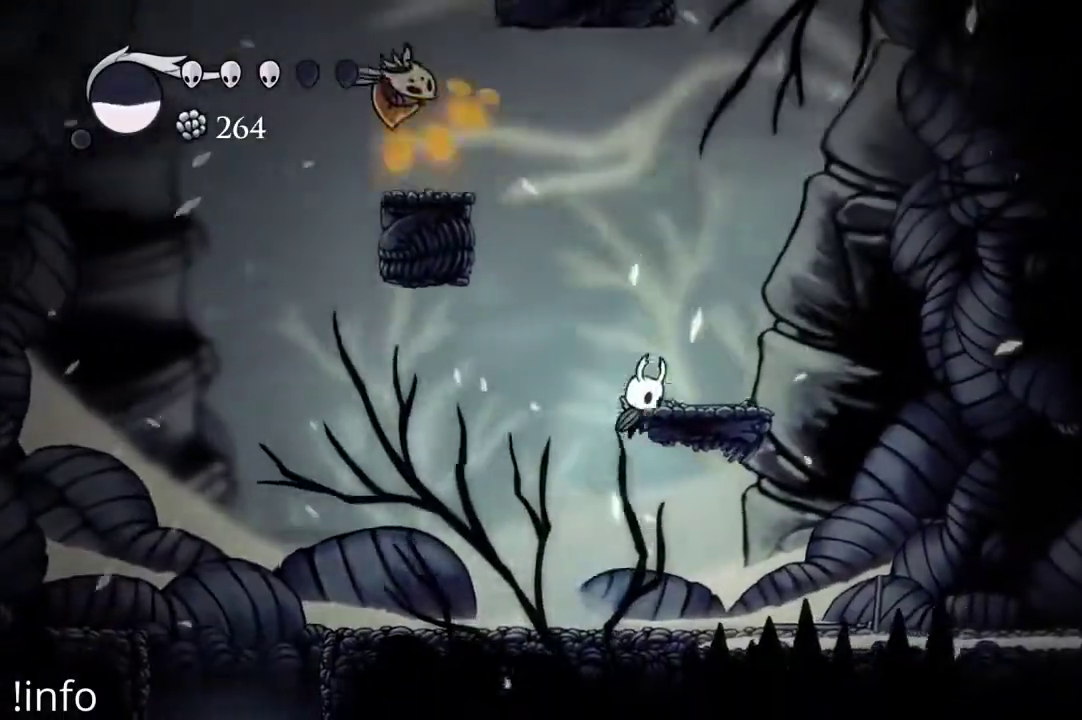
{"buttons": ["DPAD_LEFT"], "left_stick": "center", "right_stick": "center", "events": [[267, "A", "up"], [400, "DPAD_RIGHT", "up"], [433, "DPAD_LEFT", "down"]]}
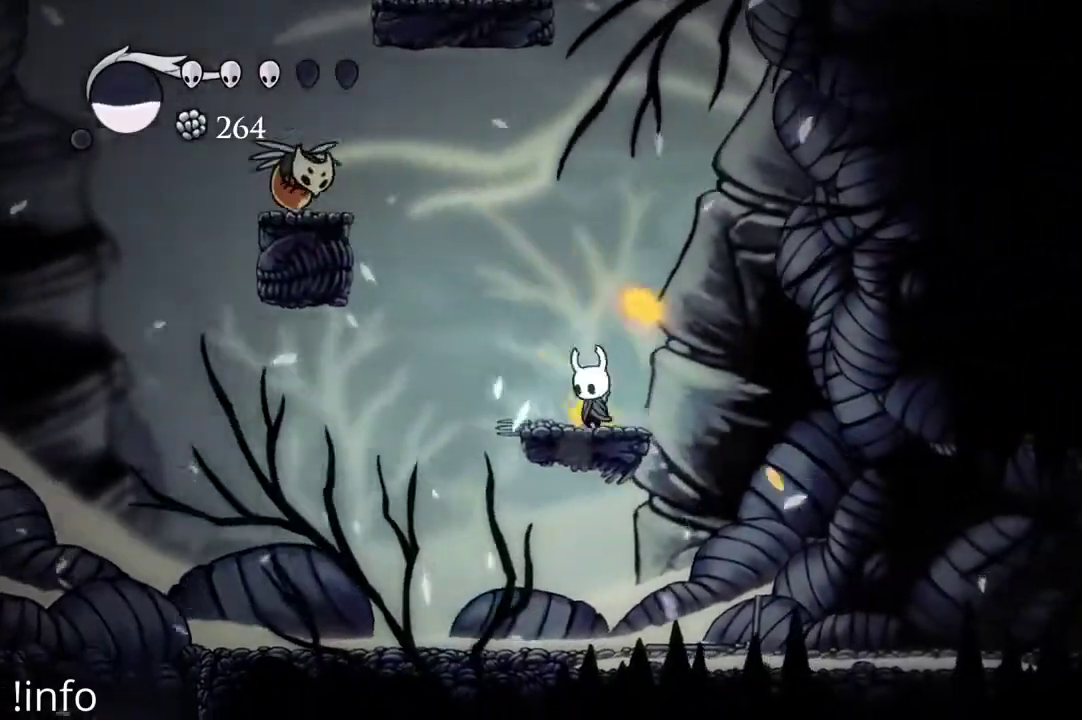
{"buttons": ["A", "DPAD_LEFT"], "left_stick": "center", "right_stick": "center", "events": [[100, "DPAD_LEFT", "up"], [200, "A", "down"], [267, "DPAD_LEFT", "down"]]}
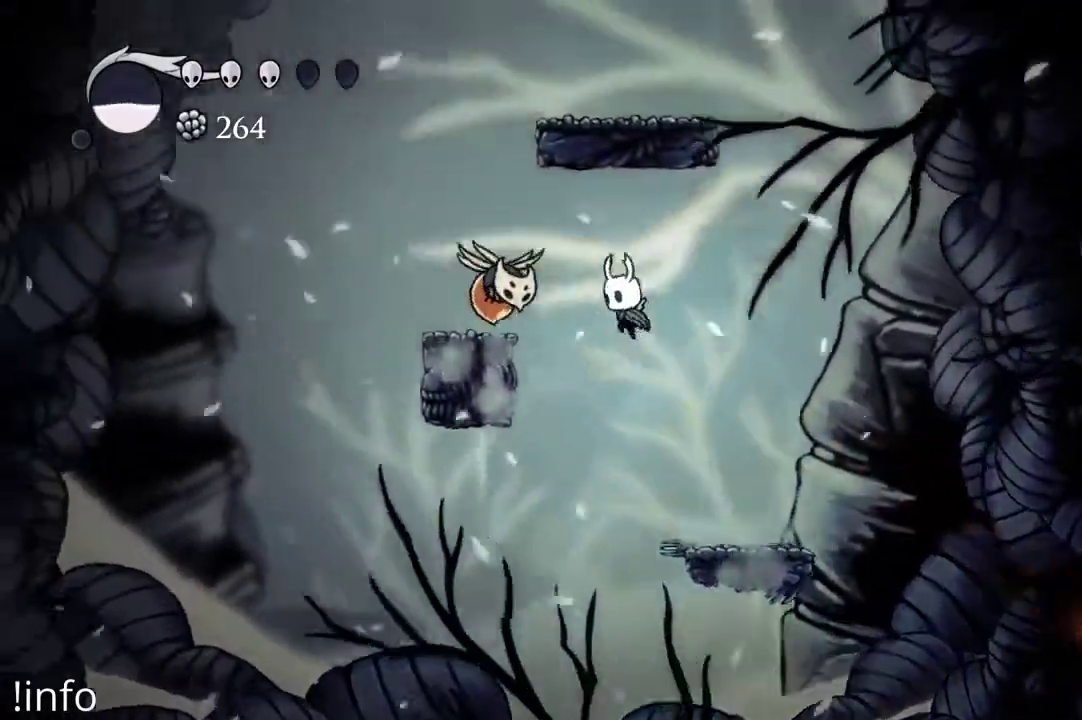
{"buttons": ["DPAD_RIGHT"], "left_stick": "center", "right_stick": "center", "events": [[33, "A", "up"], [67, "X", "down"], [133, "DPAD_LEFT", "up"], [167, "X", "up"], [200, "DPAD_RIGHT", "down"]]}
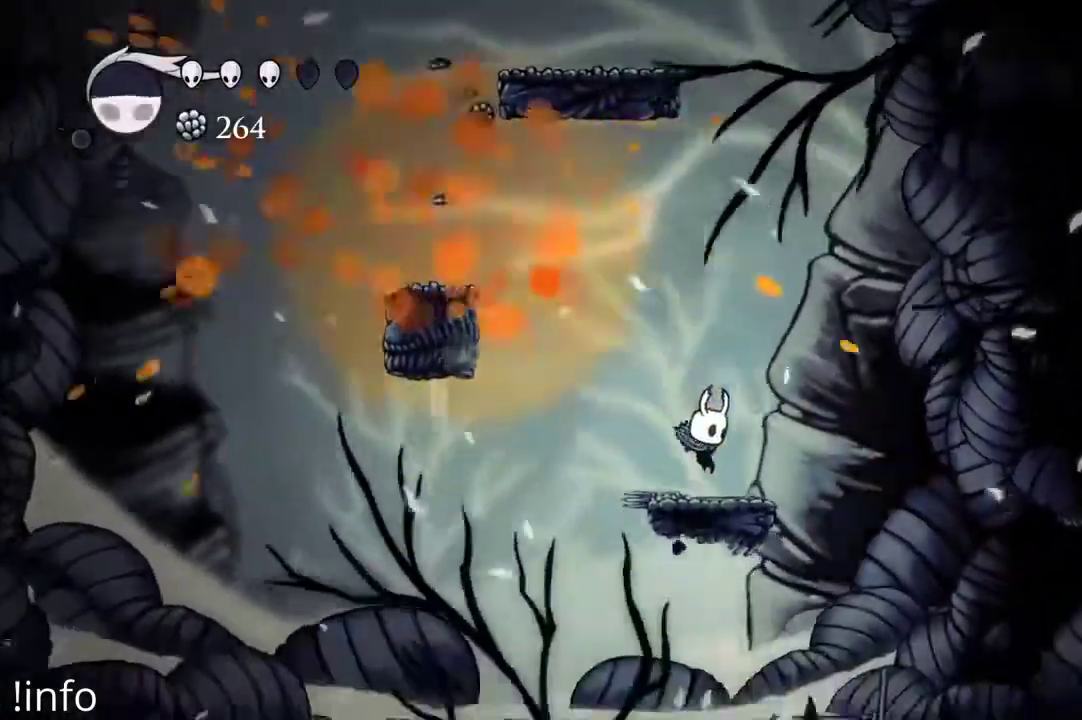
{"buttons": ["DPAD_LEFT"], "left_stick": "center", "right_stick": "center", "events": [[67, "DPAD_RIGHT", "up"], [133, "DPAD_LEFT", "down"]]}
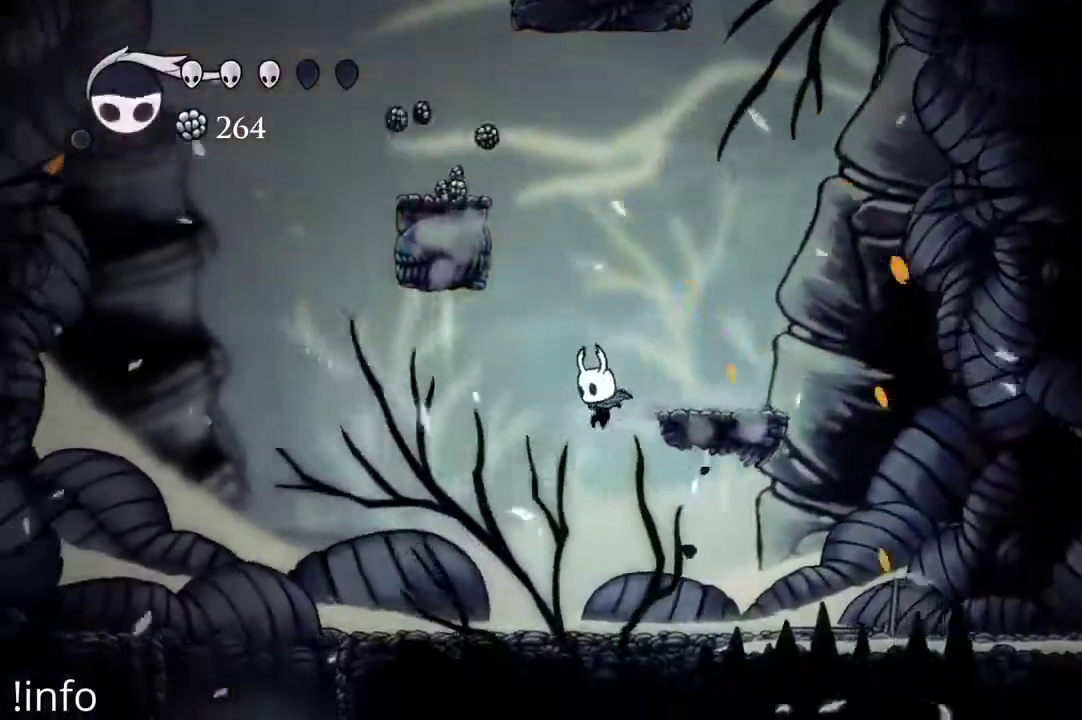
{"buttons": ["A"], "left_stick": "center", "right_stick": "center", "events": [[100, "DPAD_LEFT", "up"], [200, "DPAD_RIGHT", "down"], [267, "DPAD_RIGHT", "up"], [433, "A", "down"]]}
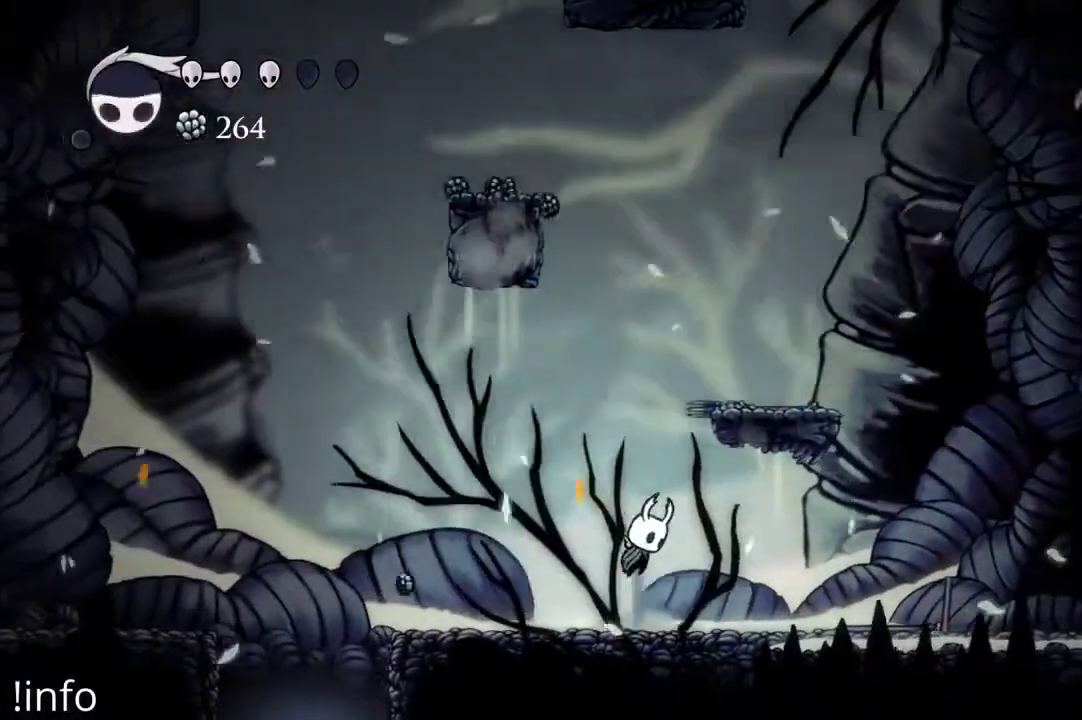
{"buttons": ["DPAD_LEFT"], "left_stick": "center", "right_stick": "center", "events": [[33, "DPAD_RIGHT", "down"], [400, "A", "up"], [433, "DPAD_RIGHT", "up"], [500, "DPAD_LEFT", "down"]]}
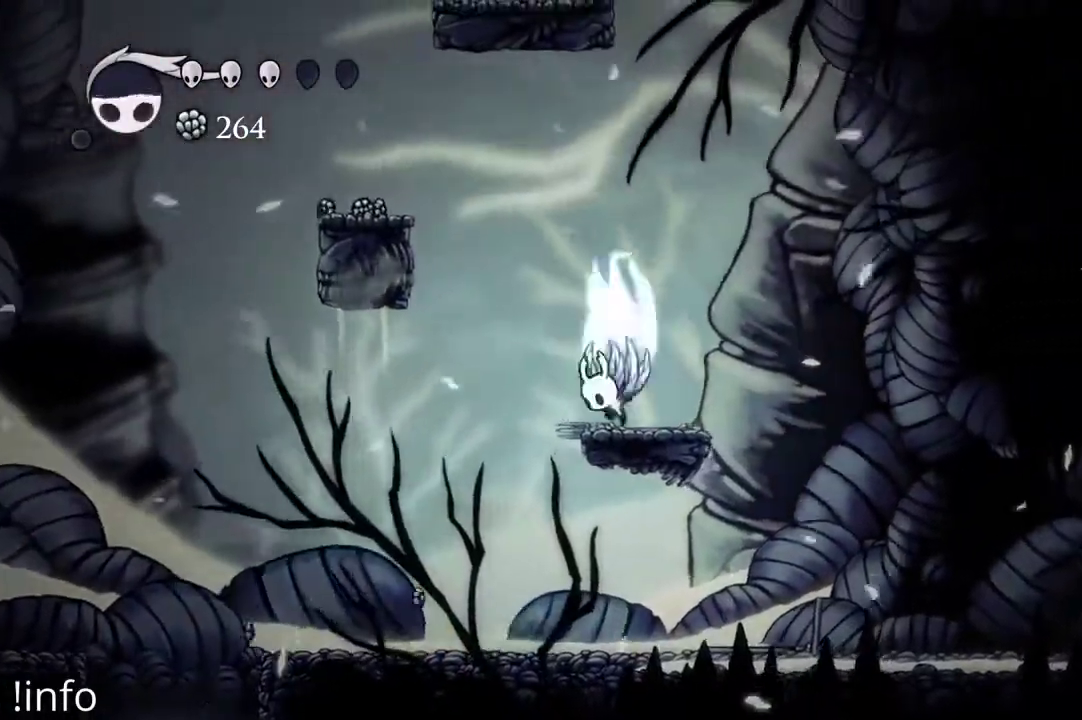
{"buttons": ["A", "DPAD_LEFT"], "left_stick": "center", "right_stick": "center", "events": [[33, "A", "down"]]}
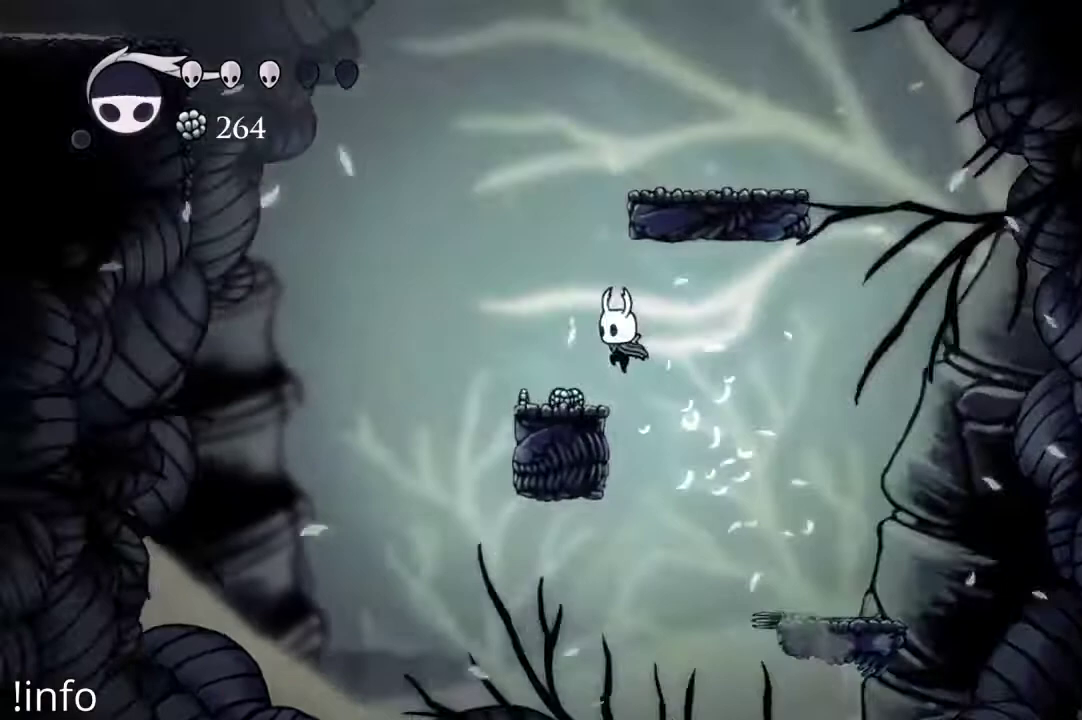
{"buttons": ["A", "DPAD_RIGHT"], "left_stick": "center", "right_stick": "center", "events": [[33, "A", "up"], [333, "A", "down"], [333, "DPAD_LEFT", "up"], [367, "DPAD_RIGHT", "down"]]}
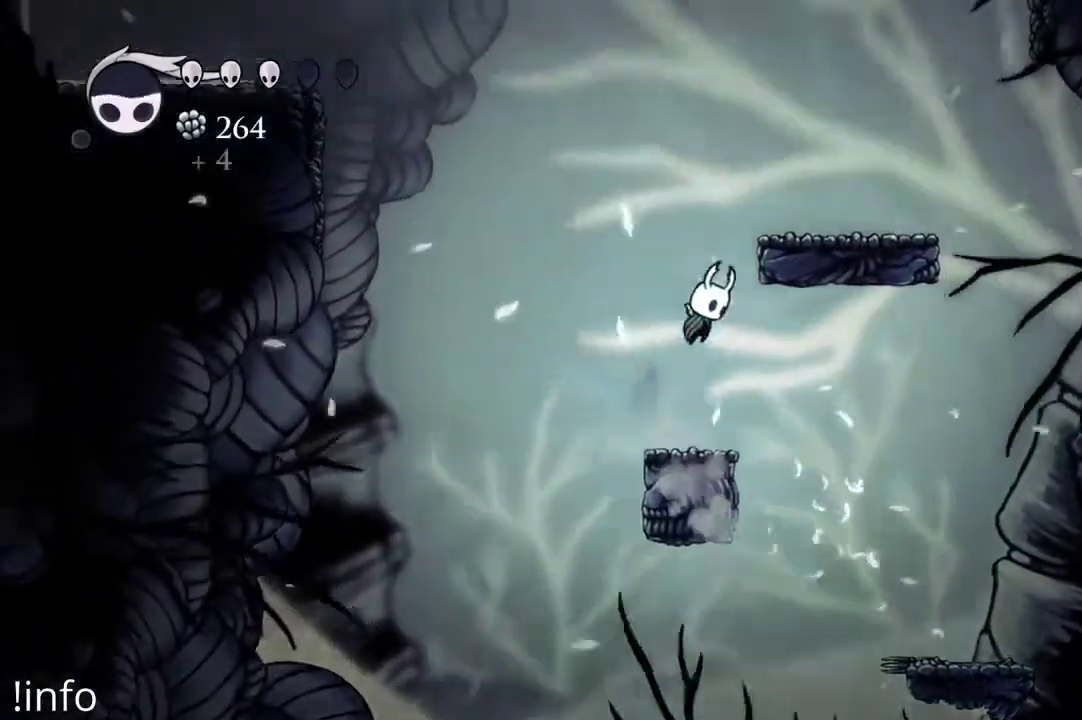
{"buttons": ["DPAD_RIGHT"], "left_stick": "center", "right_stick": "center", "events": [[33, "DPAD_RIGHT", "up"], [100, "DPAD_LEFT", "down"], [200, "DPAD_LEFT", "up"], [233, "DPAD_RIGHT", "down"], [500, "A", "up"]]}
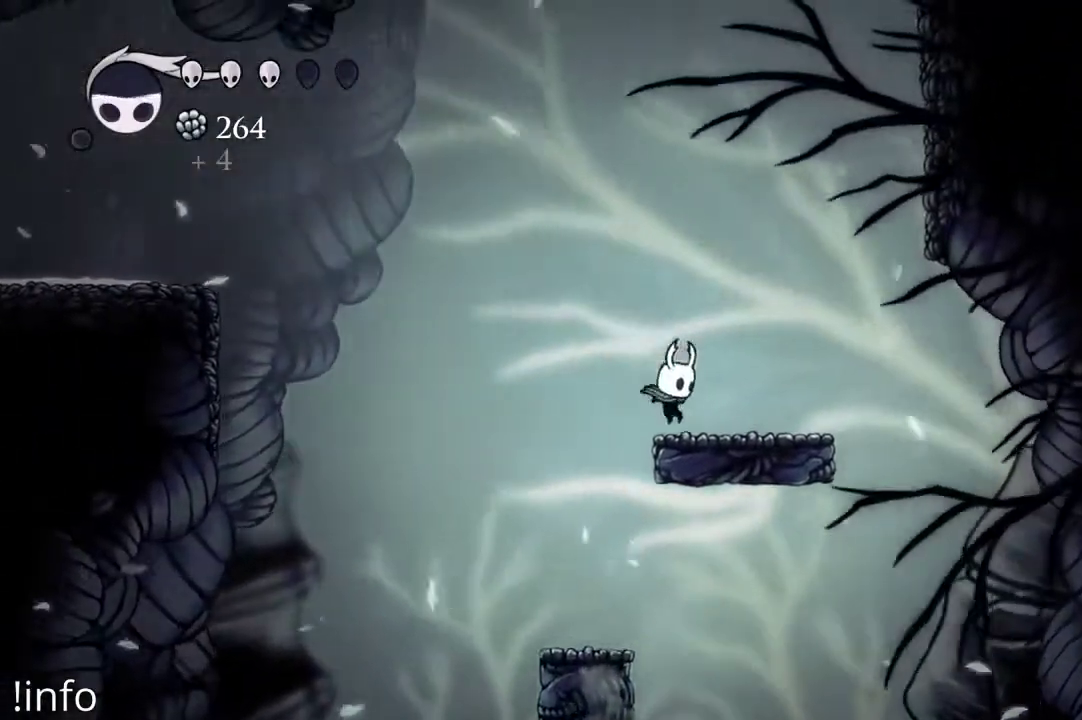
{"buttons": ["B"], "left_stick": "center", "right_stick": "center", "events": [[100, "B", "down"], [100, "DPAD_RIGHT", "up"]]}
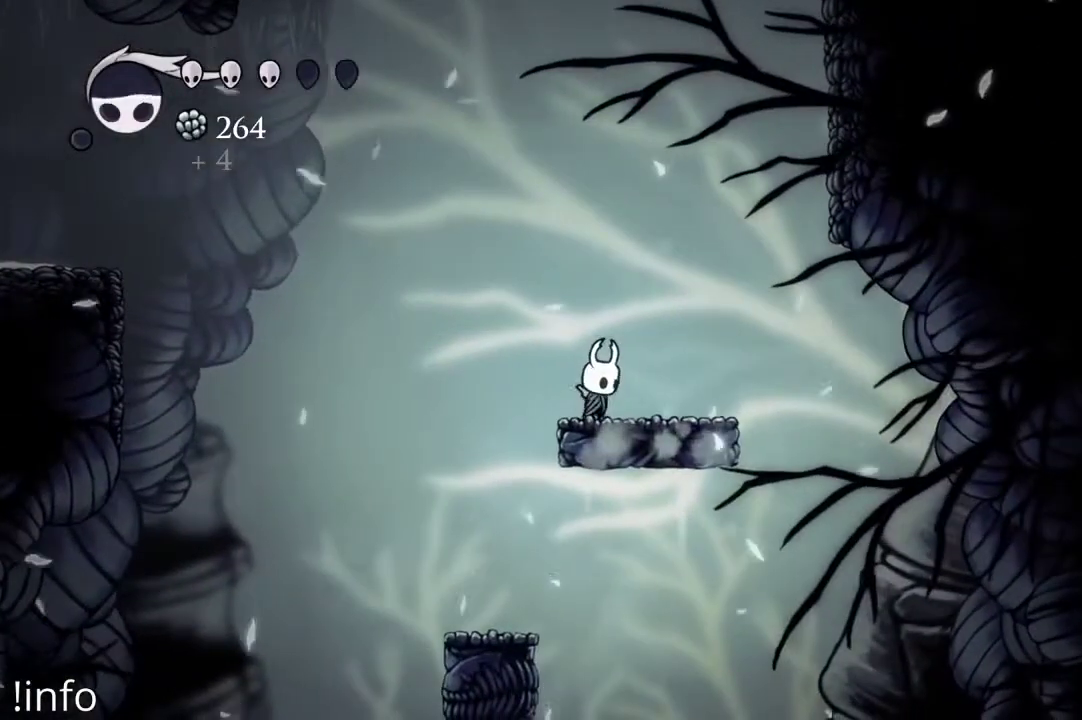
{"buttons": ["B"], "left_stick": "center", "right_stick": "center", "events": []}
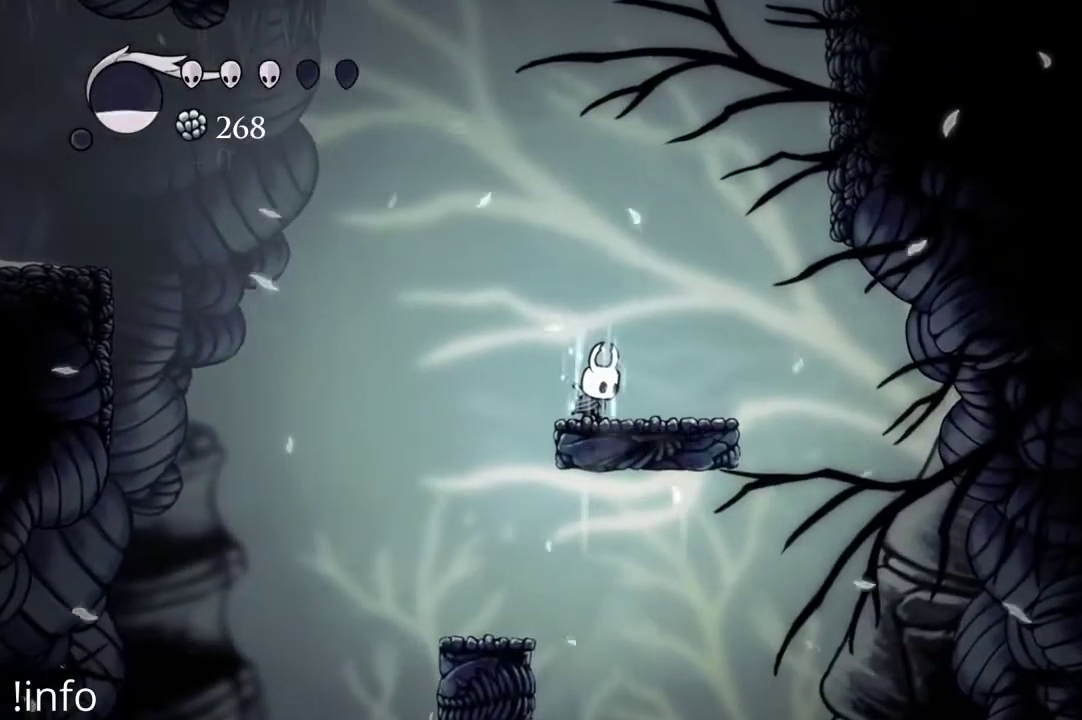
{"buttons": ["B"], "left_stick": "center", "right_stick": "center", "events": []}
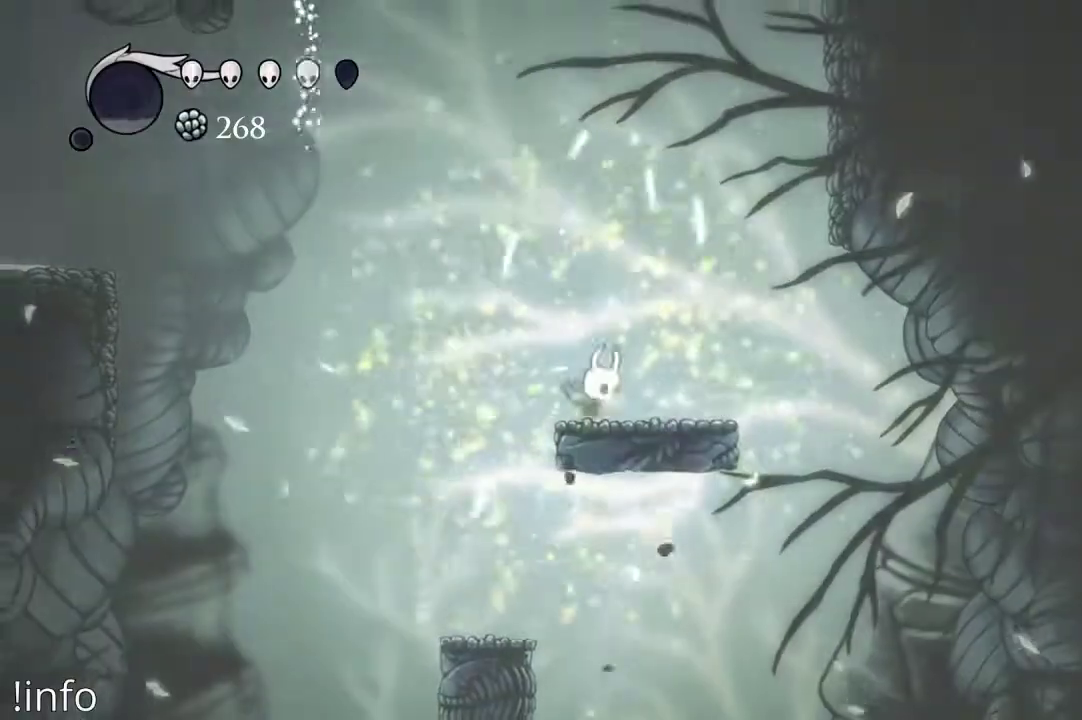
{"buttons": ["B", "DPAD_LEFT"], "left_stick": "center", "right_stick": "center", "events": [[500, "DPAD_LEFT", "down"]]}